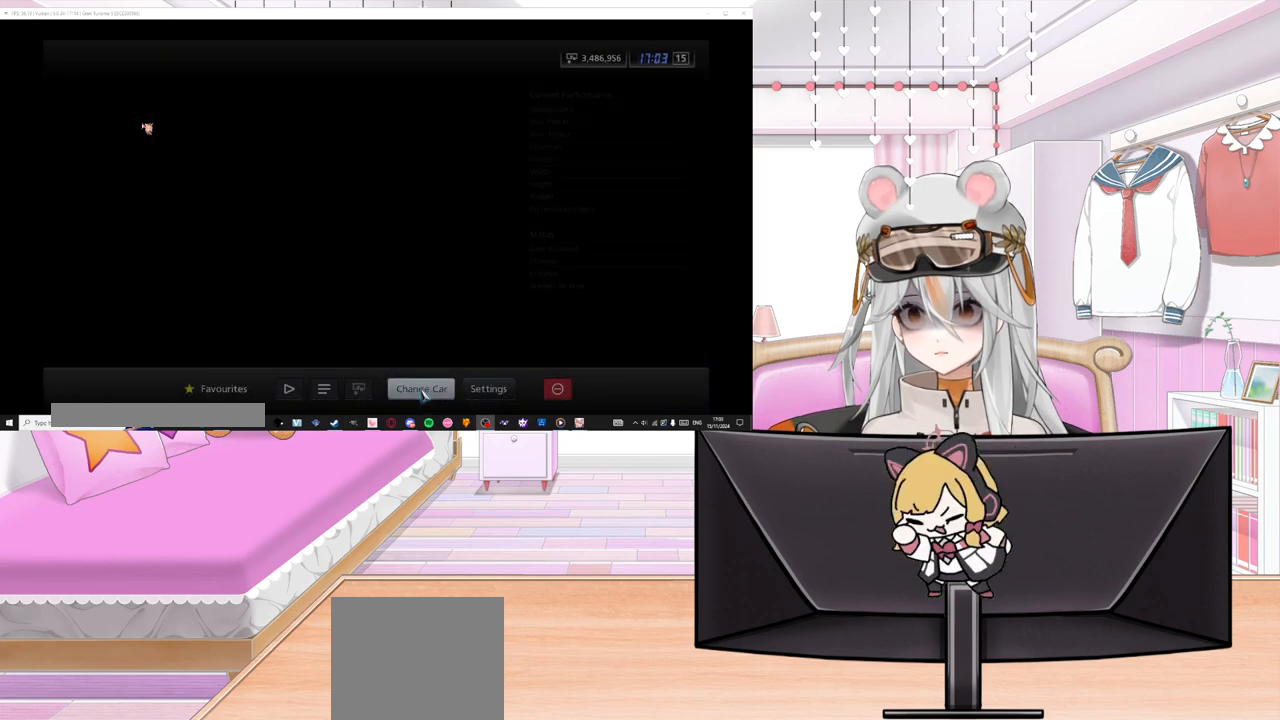
Gameplay with a controller (PlayStation layout); each line is a JSON object with the inputs held at the frame after it. "events" lists button and stick changes between this image and that frame as [ms after this image, input, new state], when the widget could be followed in between. Not read: right_stick.
{"buttons": [], "left_stick": "center", "events": []}
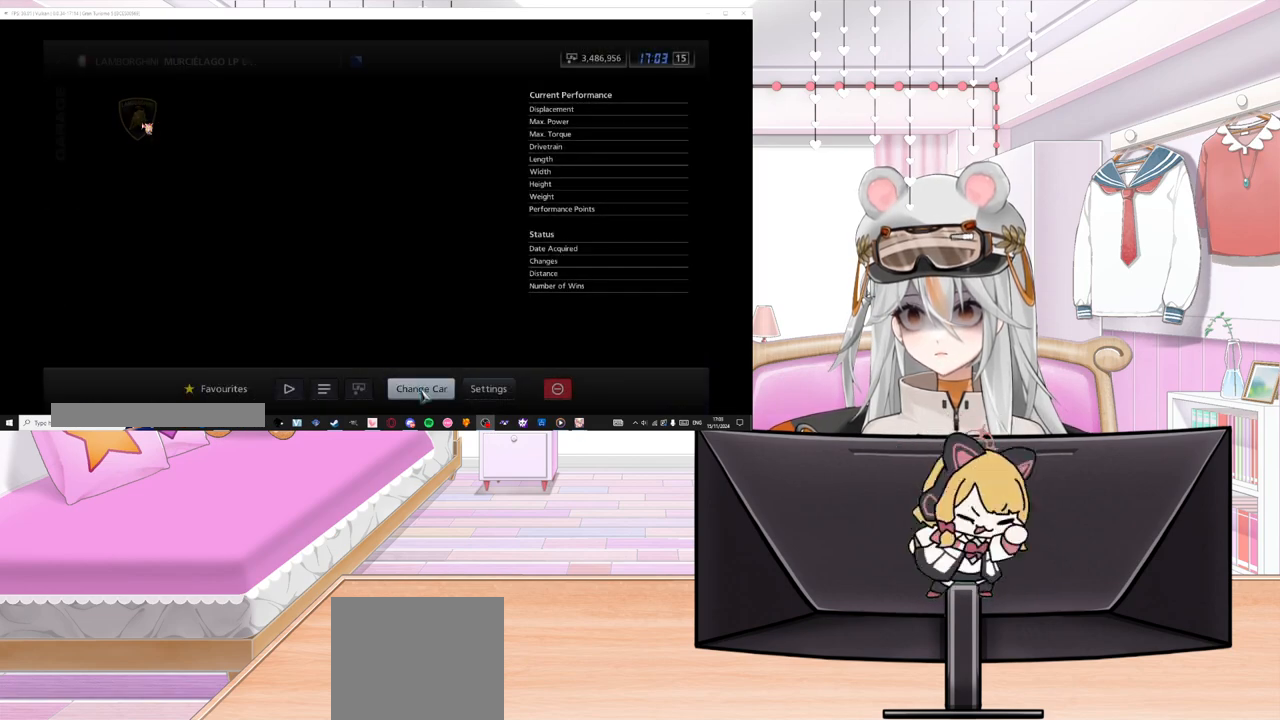
{"buttons": [], "left_stick": "center", "events": [[67, "DPAD_DOWN", "down"], [133, "DPAD_DOWN", "up"]]}
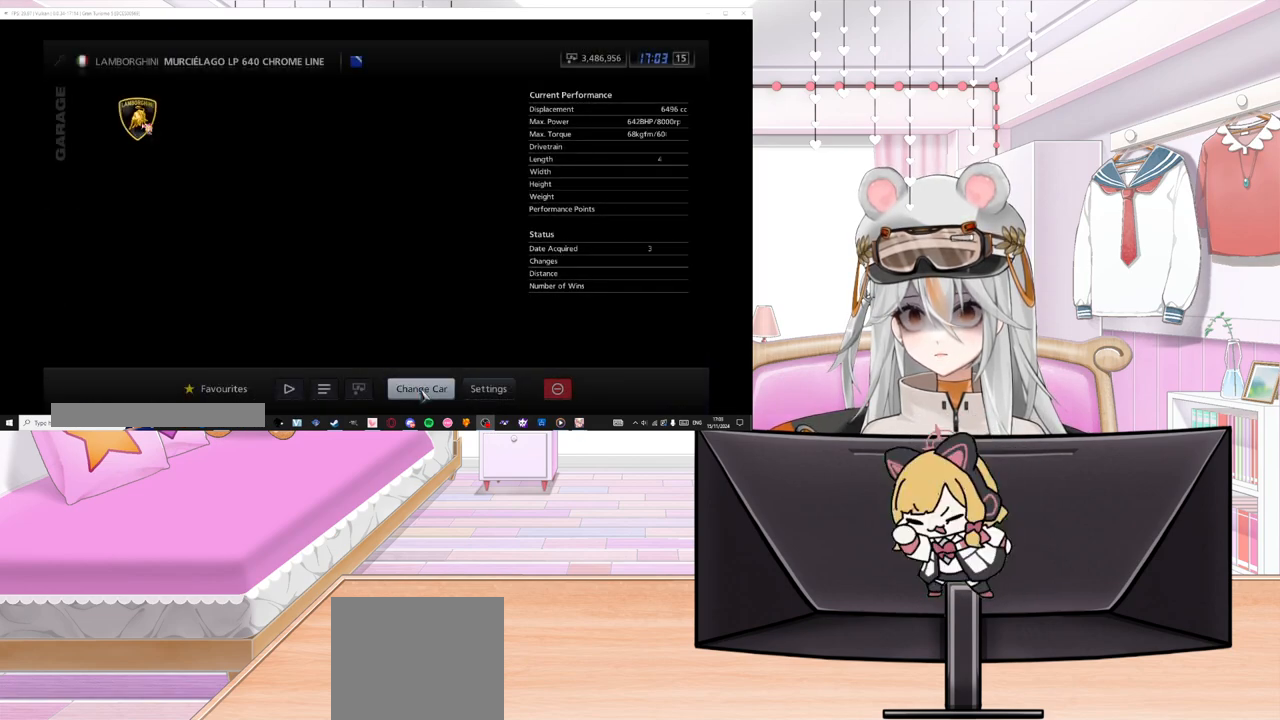
{"buttons": [], "left_stick": "center", "events": []}
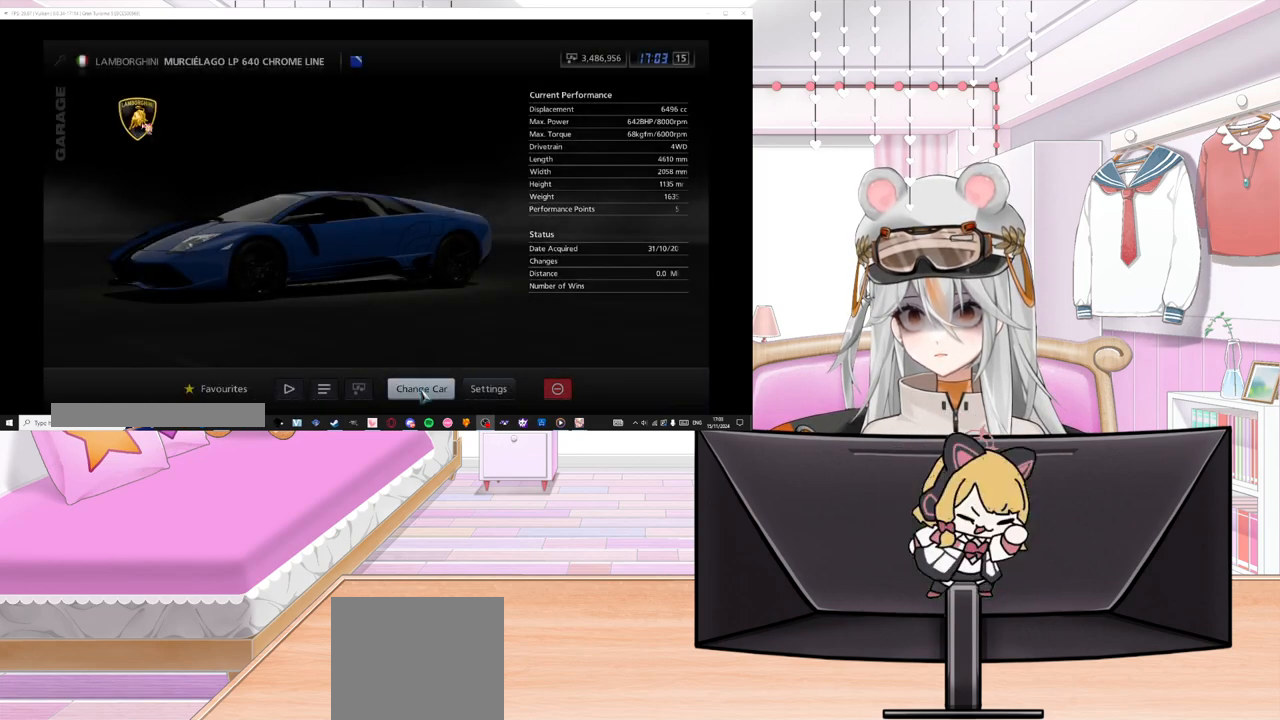
{"buttons": ["CIRCLE"], "left_stick": "center", "events": [[367, "CIRCLE", "down"]]}
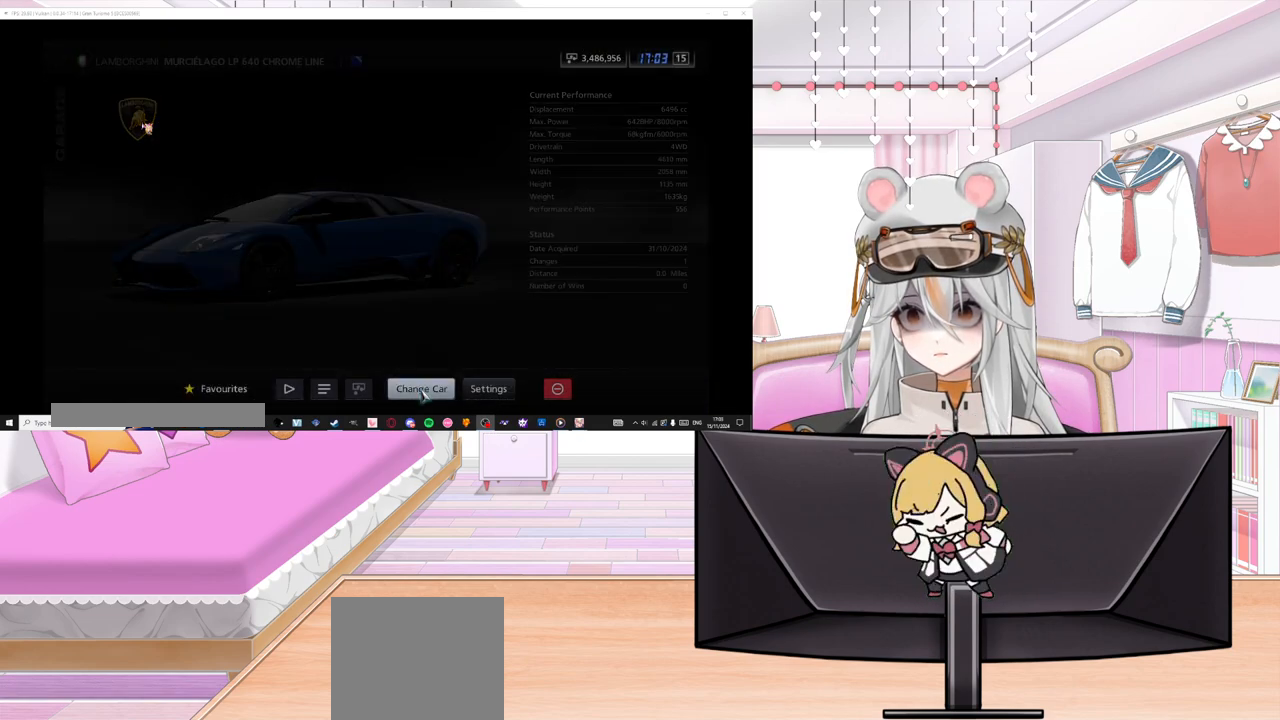
{"buttons": ["DPAD_UP"], "left_stick": "center", "events": [[50, "CIRCLE", "up"], [383, "DPAD_UP", "down"]]}
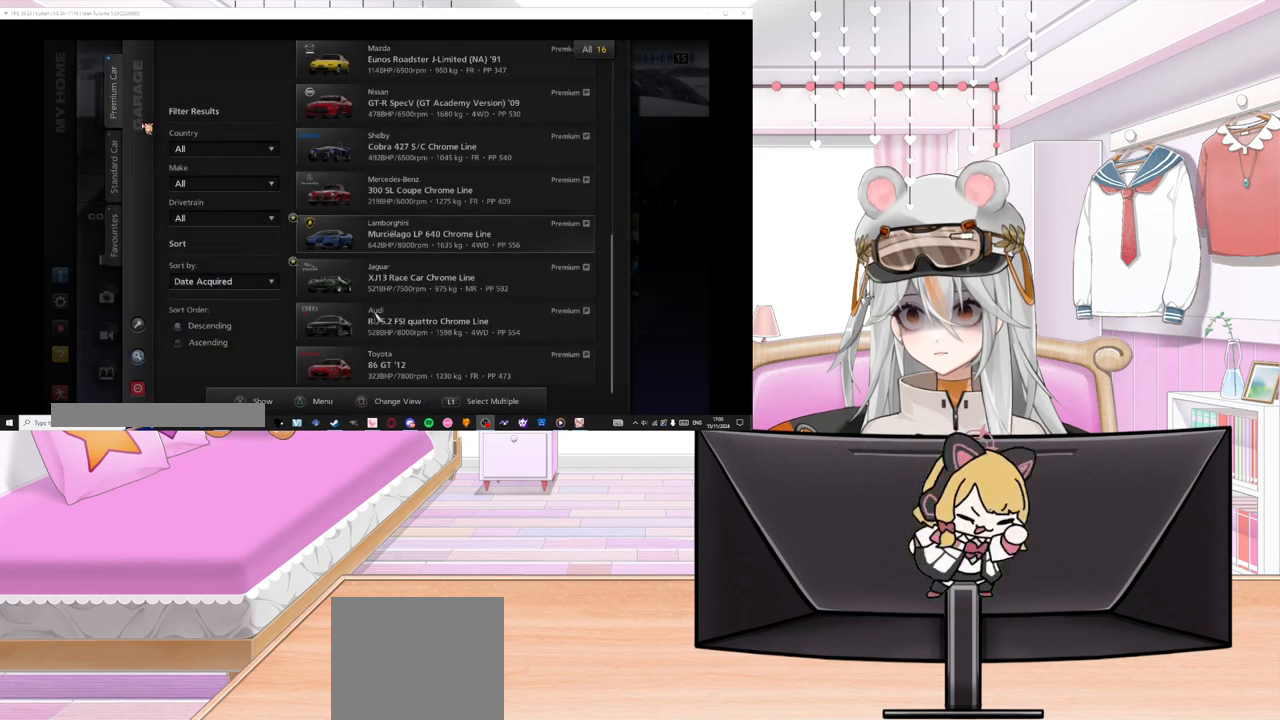
{"buttons": ["CROSS"], "left_stick": "center", "events": [[33, "DPAD_UP", "up"], [317, "DPAD_UP", "down"], [467, "CROSS", "down"], [467, "DPAD_UP", "up"]]}
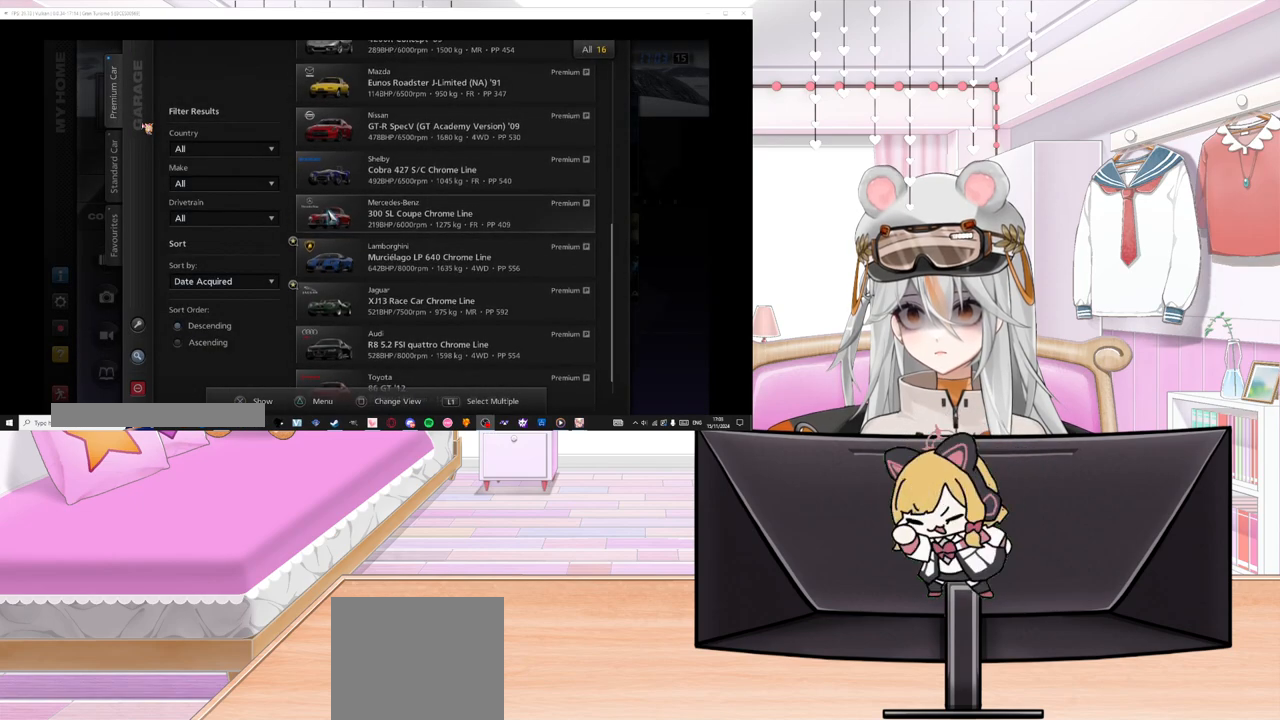
{"buttons": [], "left_stick": "center", "events": [[150, "CROSS", "up"]]}
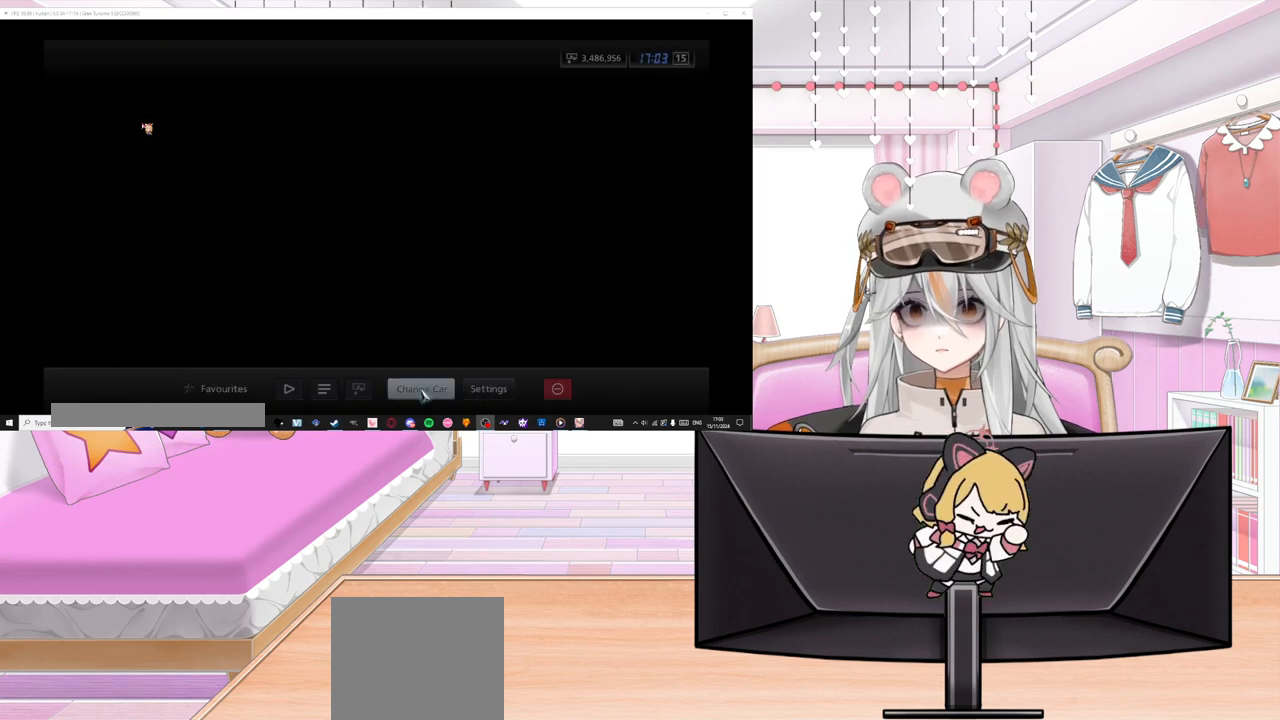
{"buttons": [], "left_stick": "center", "events": []}
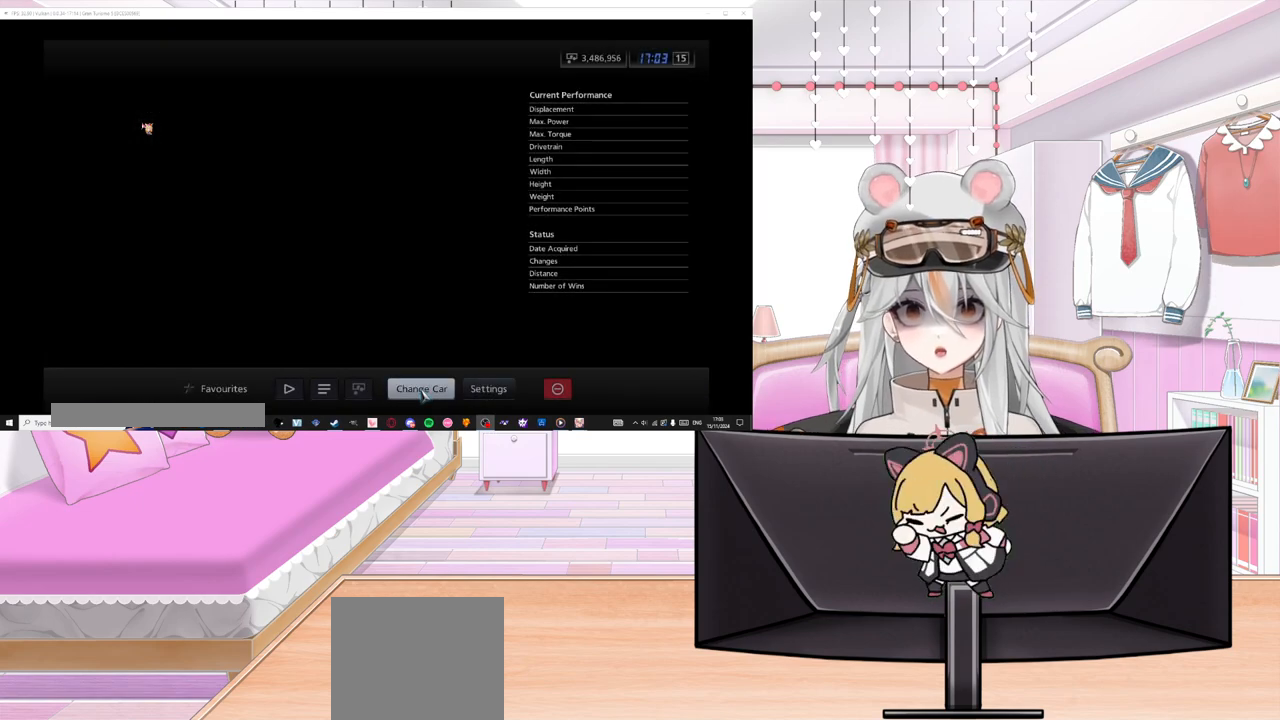
{"buttons": [], "left_stick": "center", "events": []}
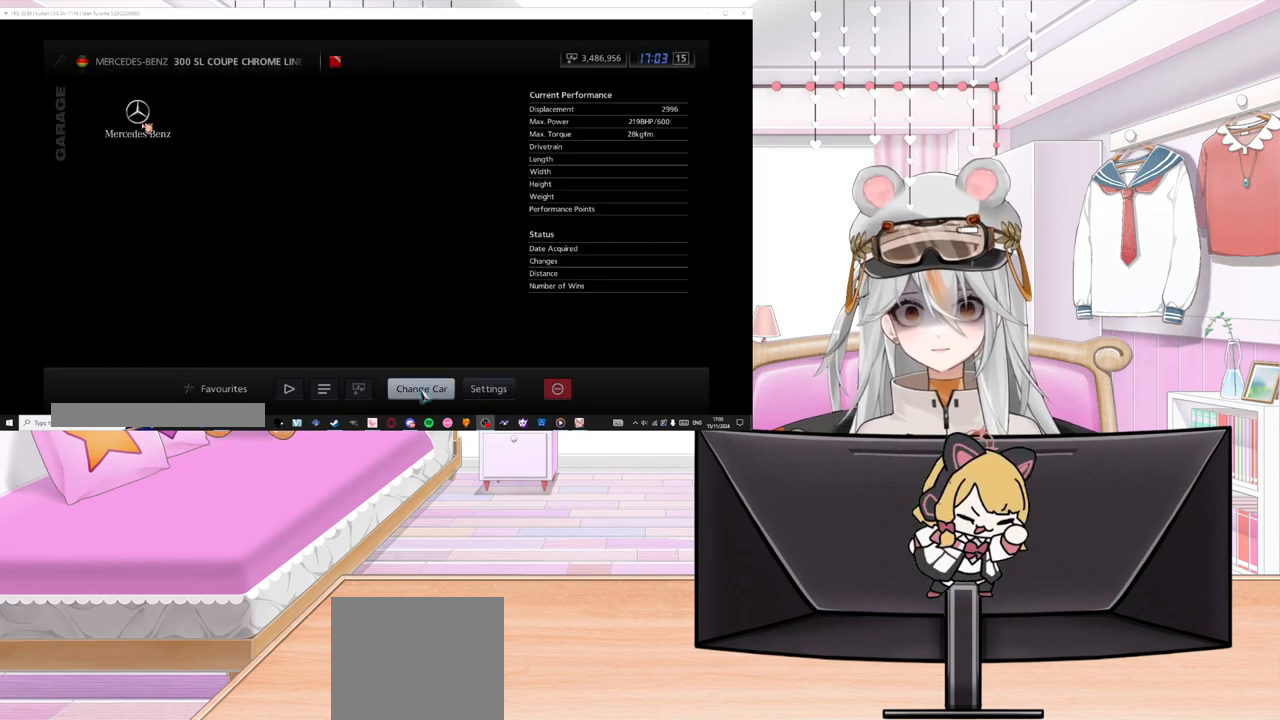
{"buttons": [], "left_stick": "center", "events": []}
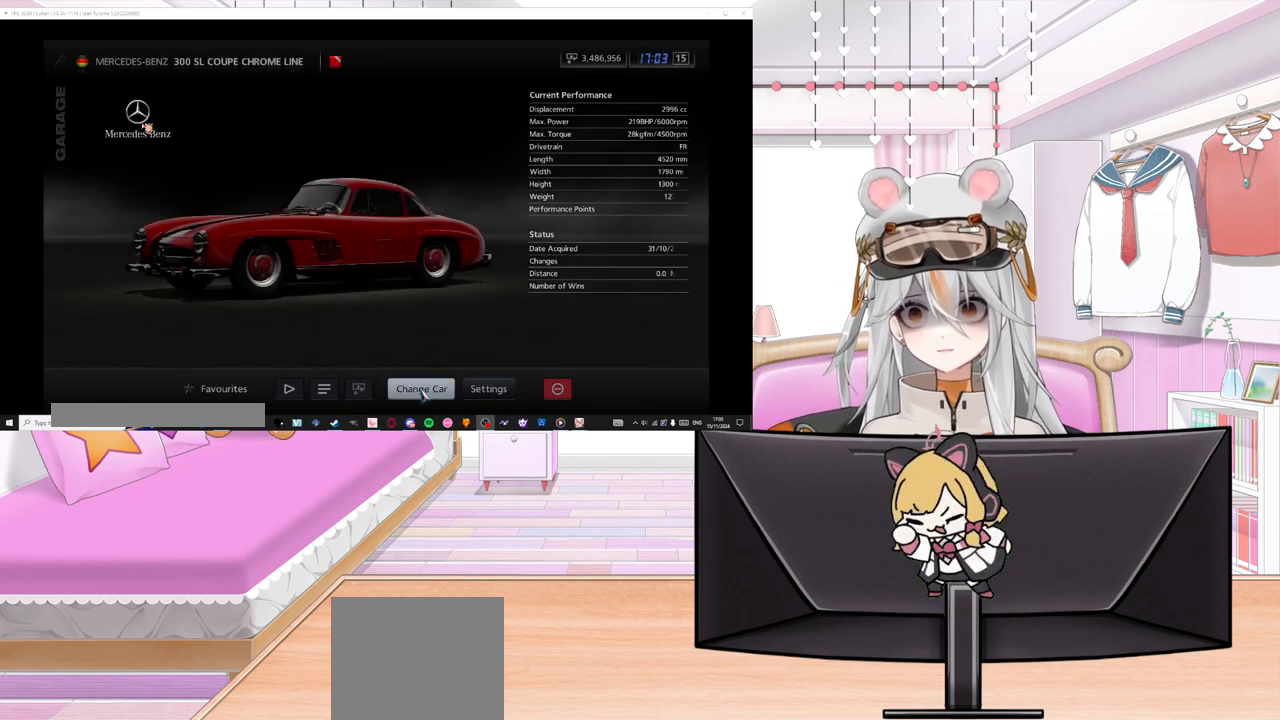
{"buttons": ["CIRCLE"], "left_stick": "center", "events": [[383, "CIRCLE", "down"]]}
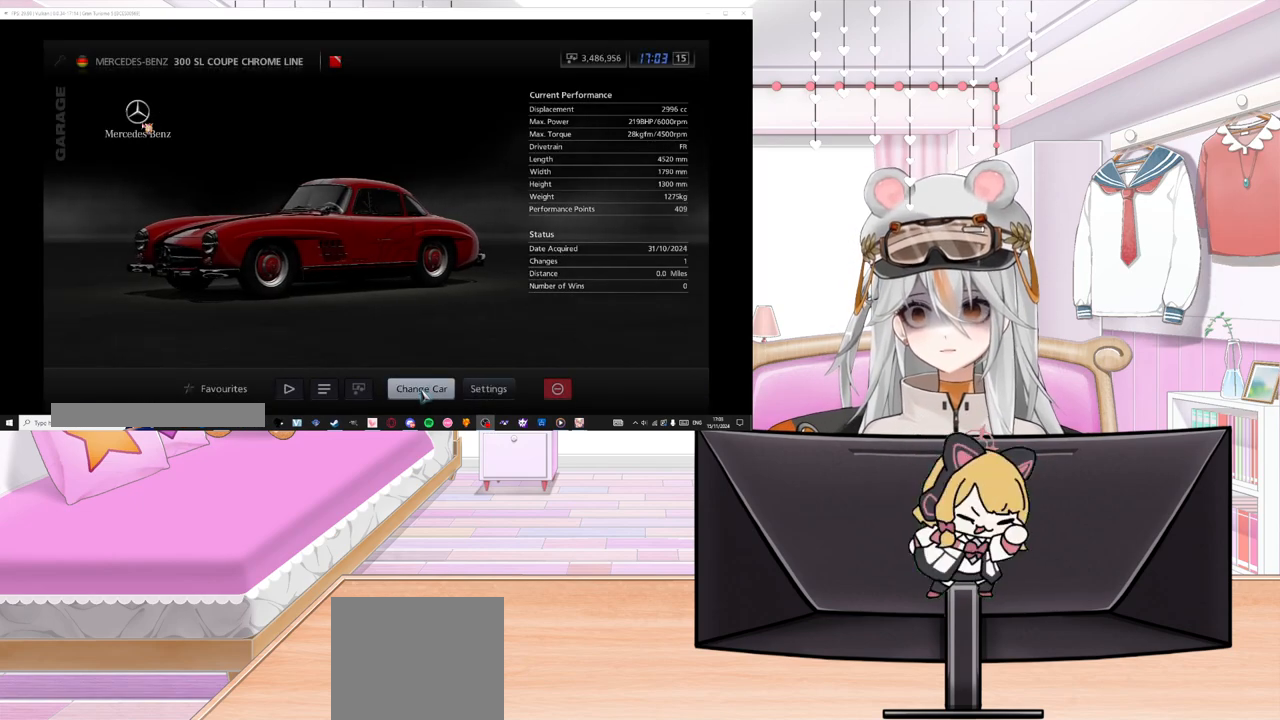
{"buttons": [], "left_stick": "center", "events": [[33, "CIRCLE", "up"]]}
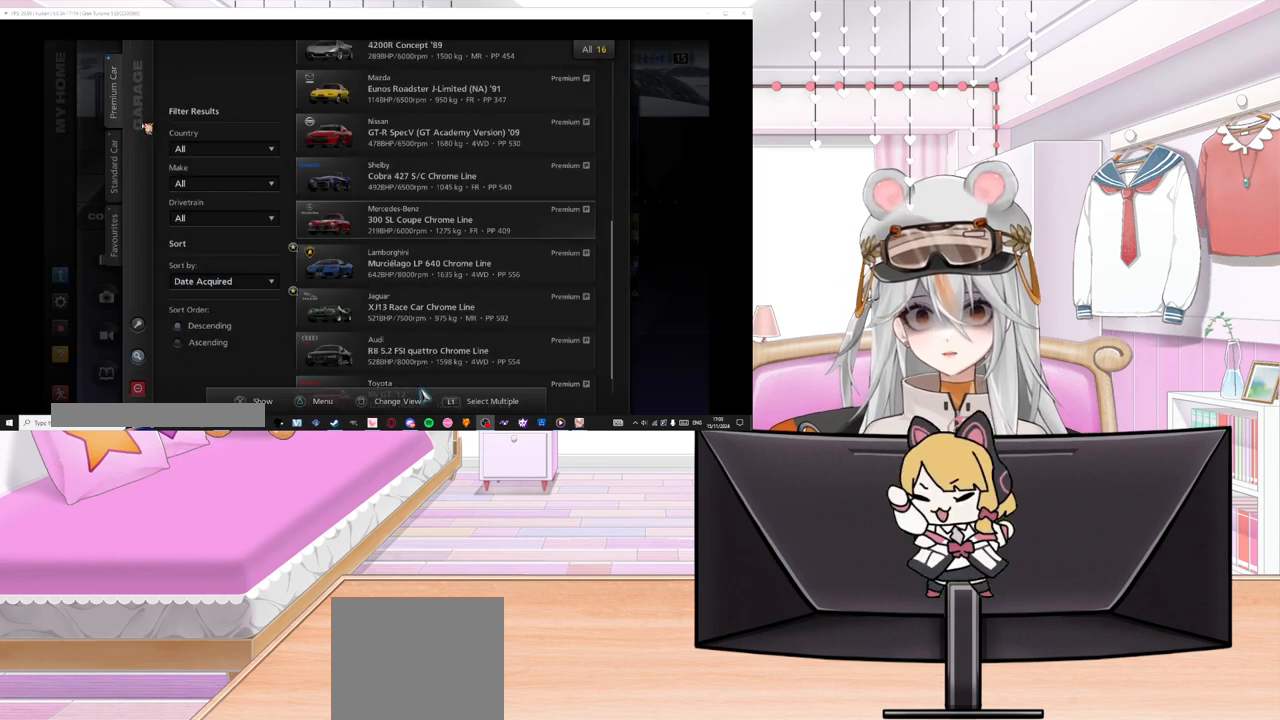
{"buttons": ["CROSS"], "left_stick": "center", "events": [[83, "DPAD_UP", "down"], [283, "DPAD_UP", "up"], [417, "CROSS", "down"]]}
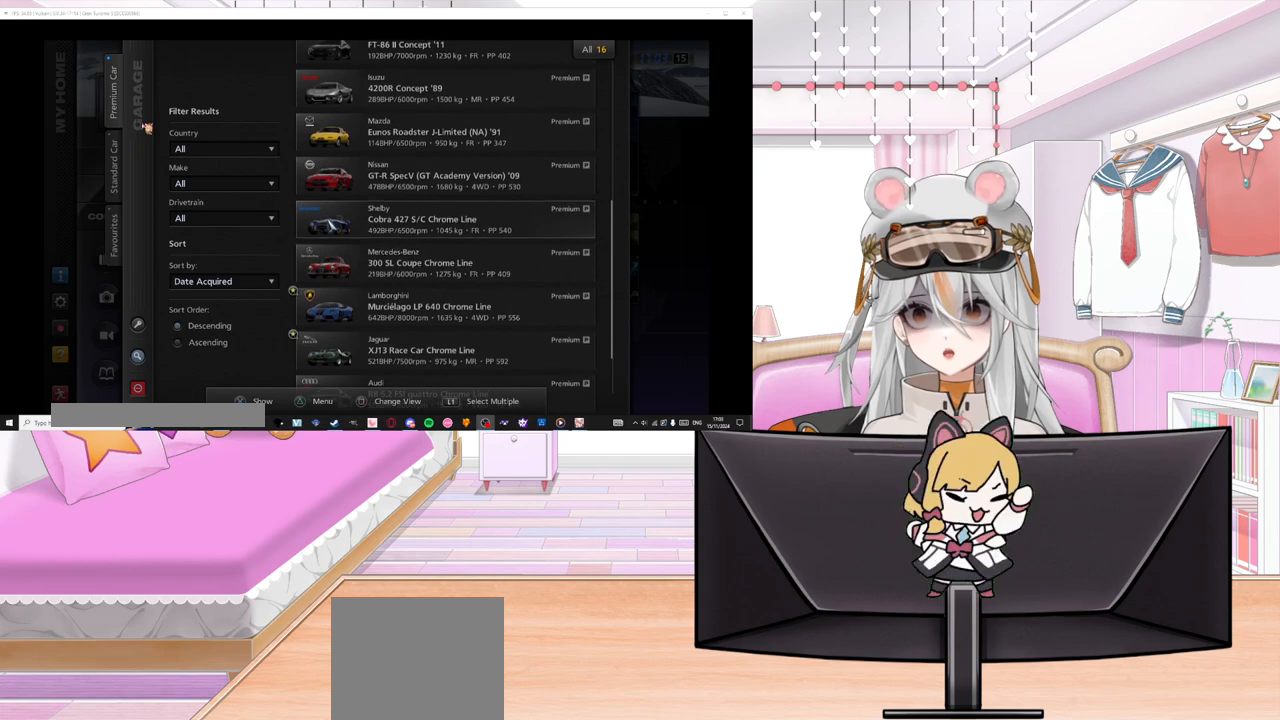
{"buttons": [], "left_stick": "center", "events": [[100, "CROSS", "up"]]}
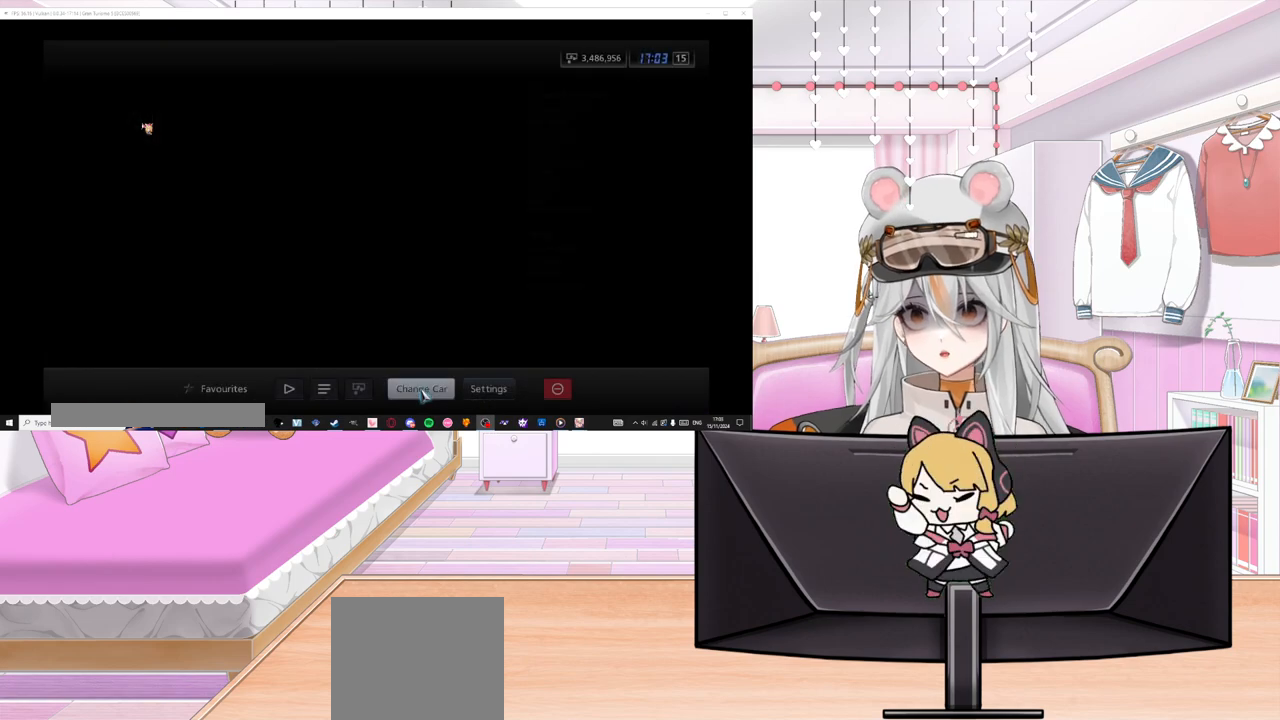
{"buttons": [], "left_stick": "center", "events": []}
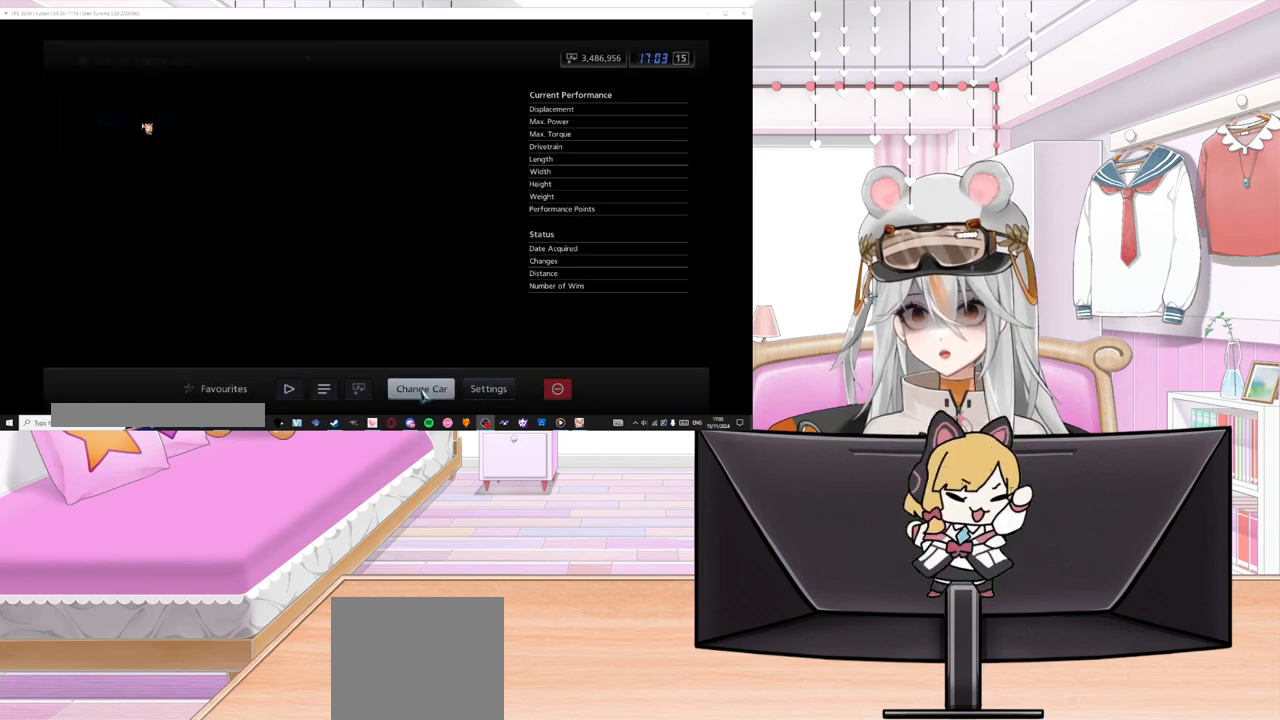
{"buttons": [], "left_stick": "center", "events": []}
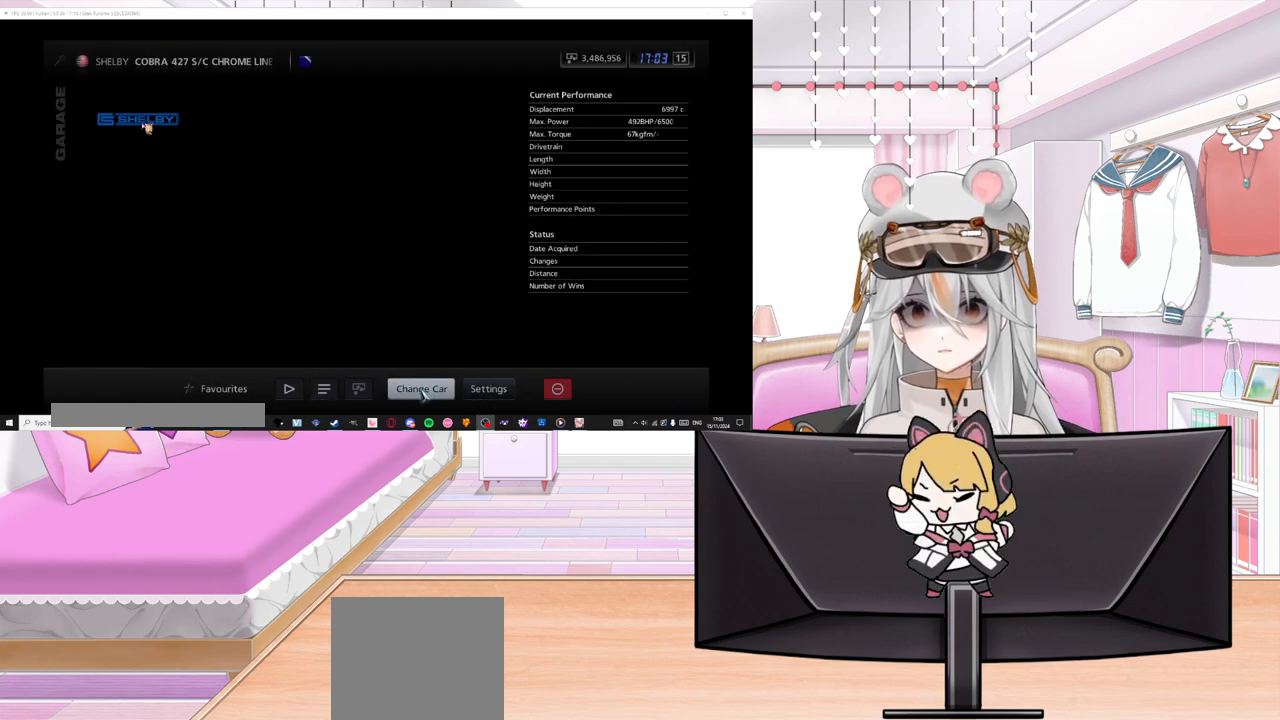
{"buttons": [], "left_stick": "center", "events": [[333, "DPAD_DOWN", "down"], [433, "DPAD_DOWN", "up"]]}
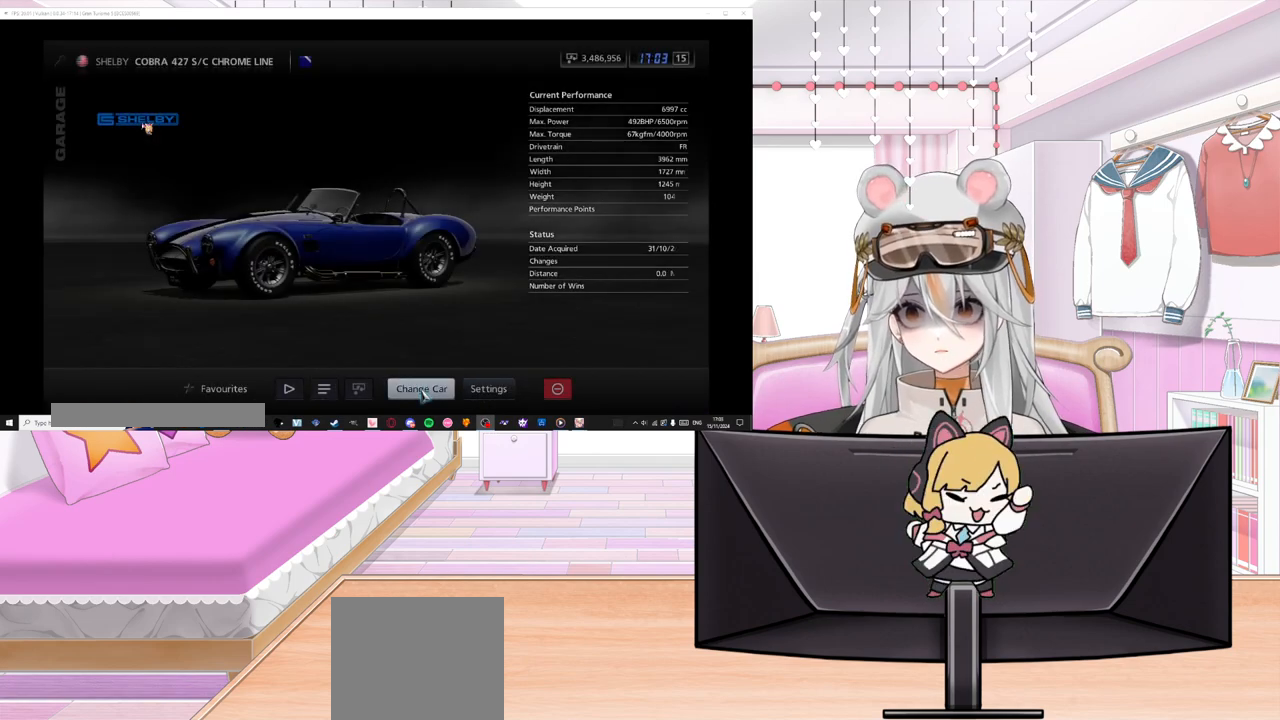
{"buttons": [], "left_stick": "center", "events": [[317, "CIRCLE", "down"], [417, "CIRCLE", "up"]]}
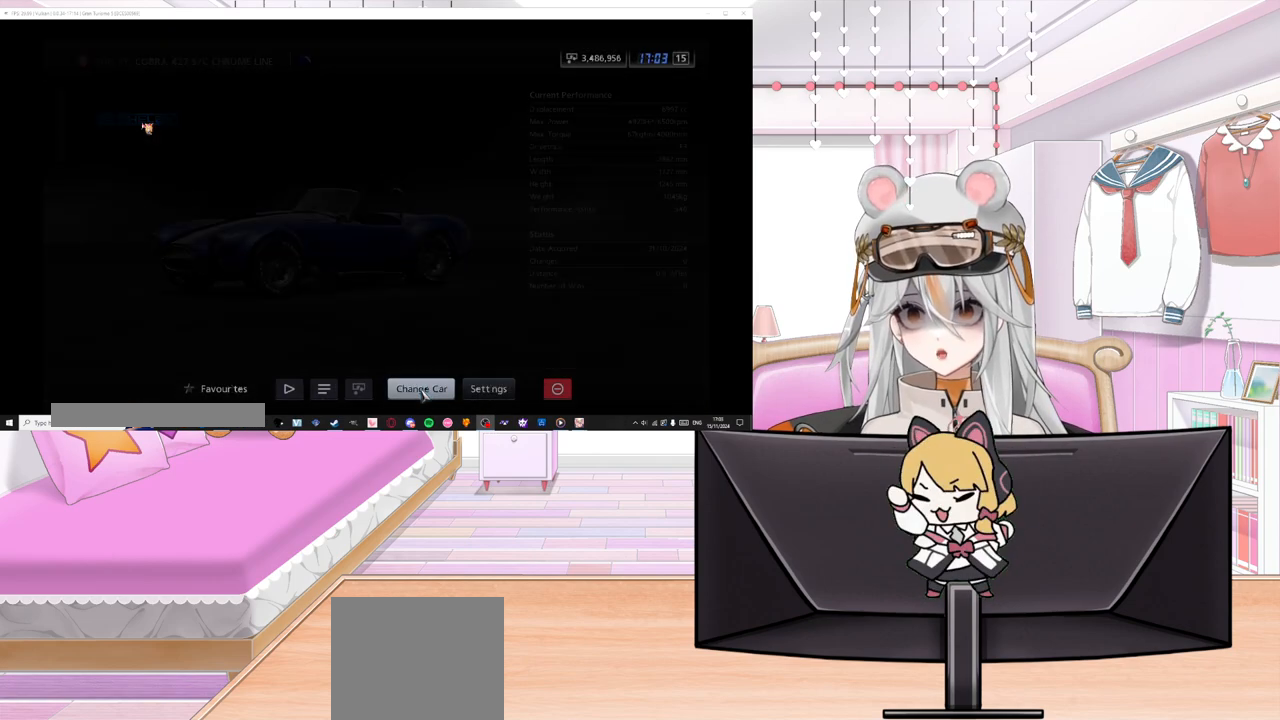
{"buttons": [], "left_stick": "center", "events": []}
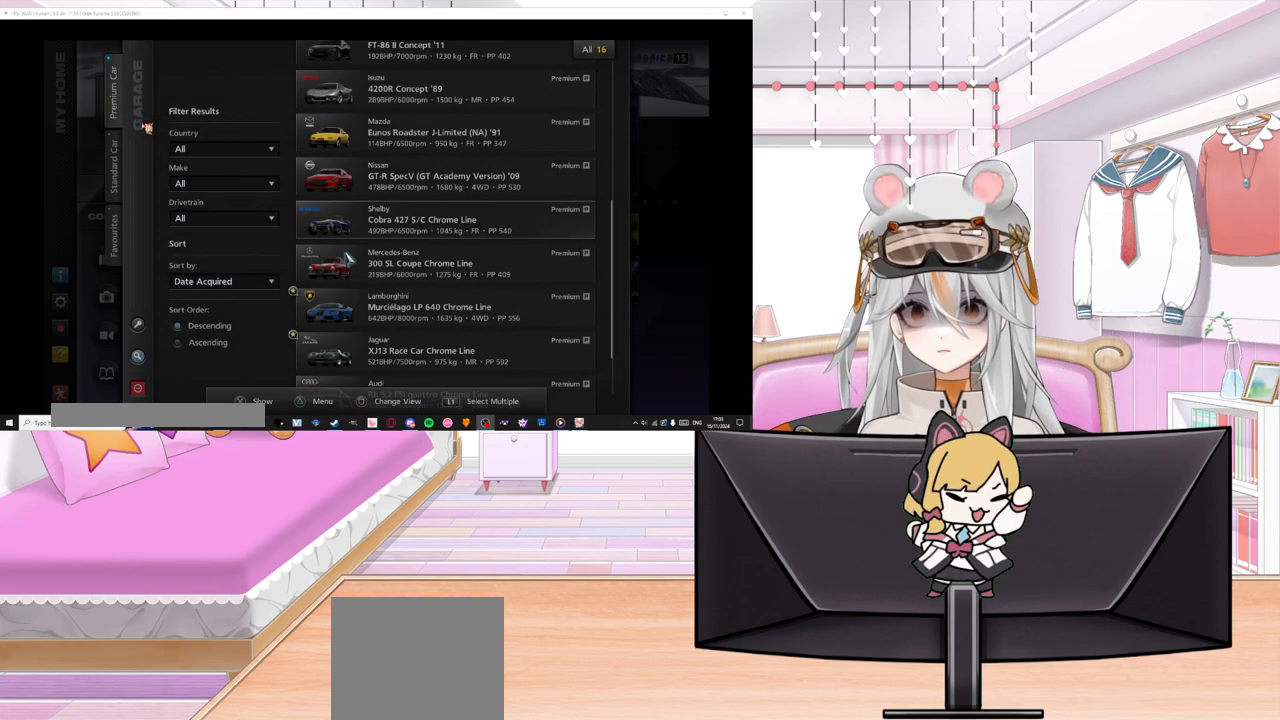
{"buttons": [], "left_stick": "center", "events": []}
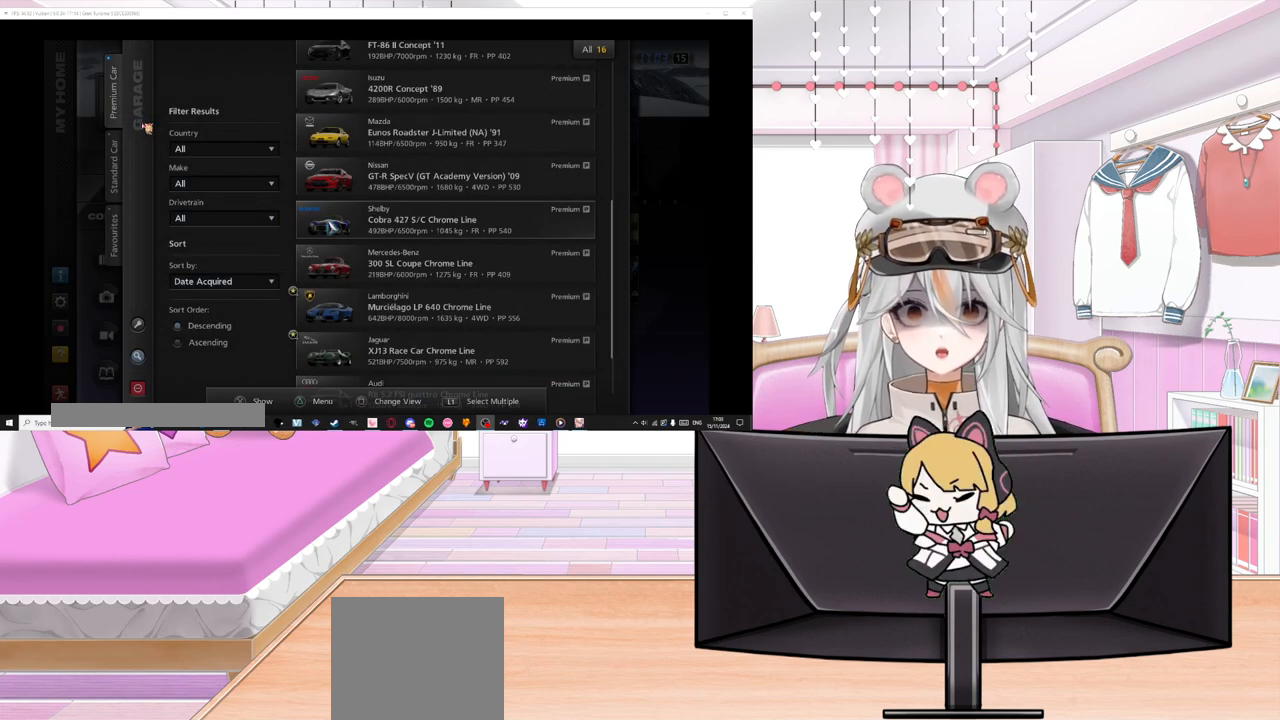
{"buttons": [], "left_stick": "center", "events": []}
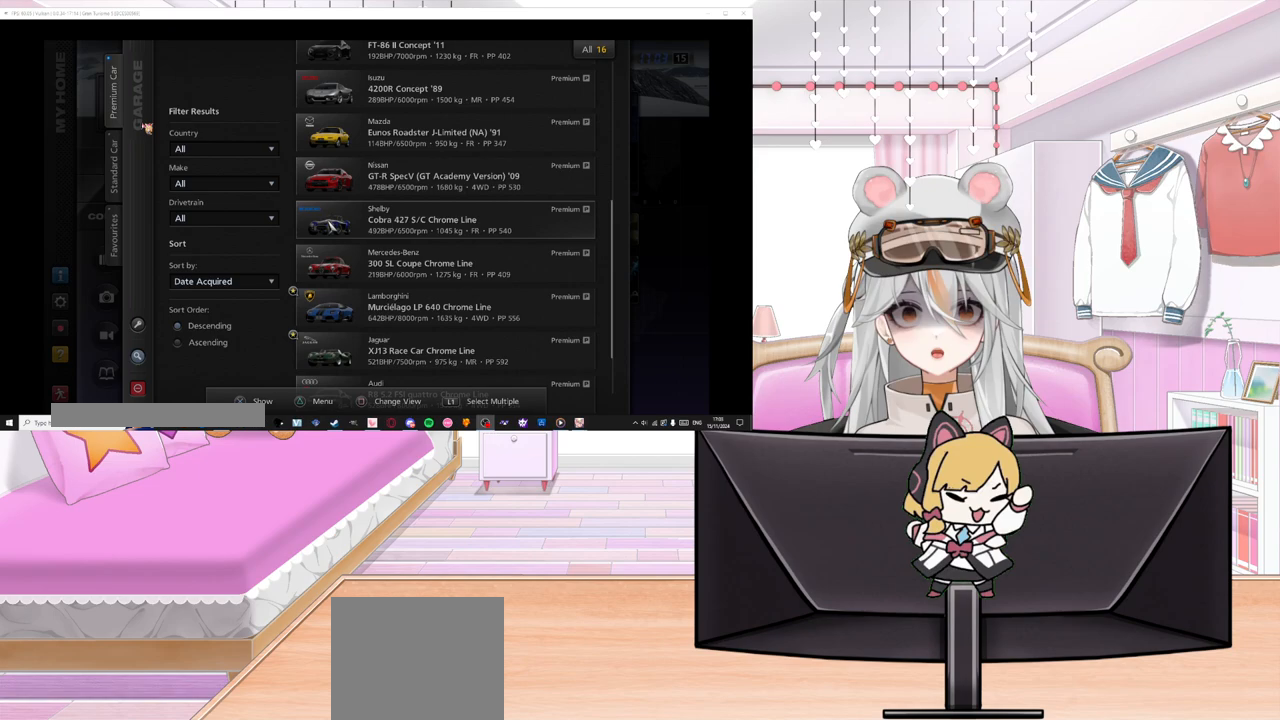
{"buttons": [], "left_stick": "center", "events": [[33, "CIRCLE", "down"], [83, "CIRCLE", "up"]]}
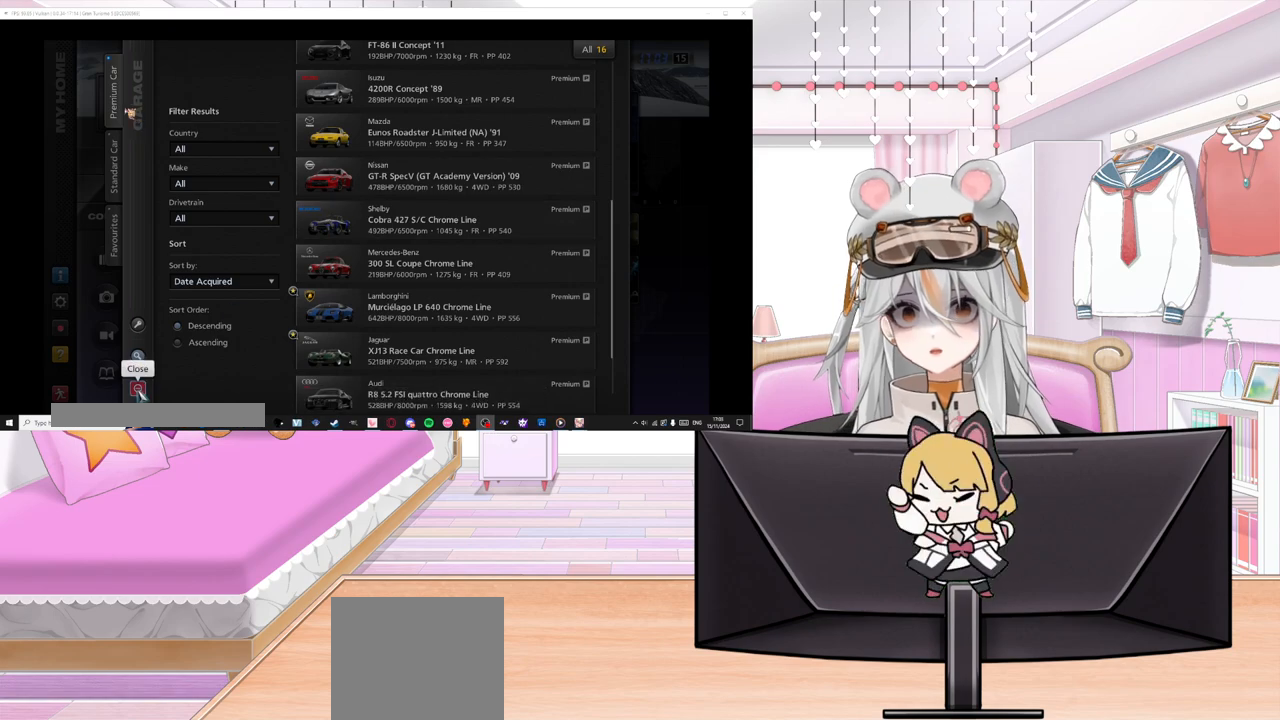
{"buttons": ["CROSS"], "left_stick": "center", "events": [[433, "CROSS", "down"]]}
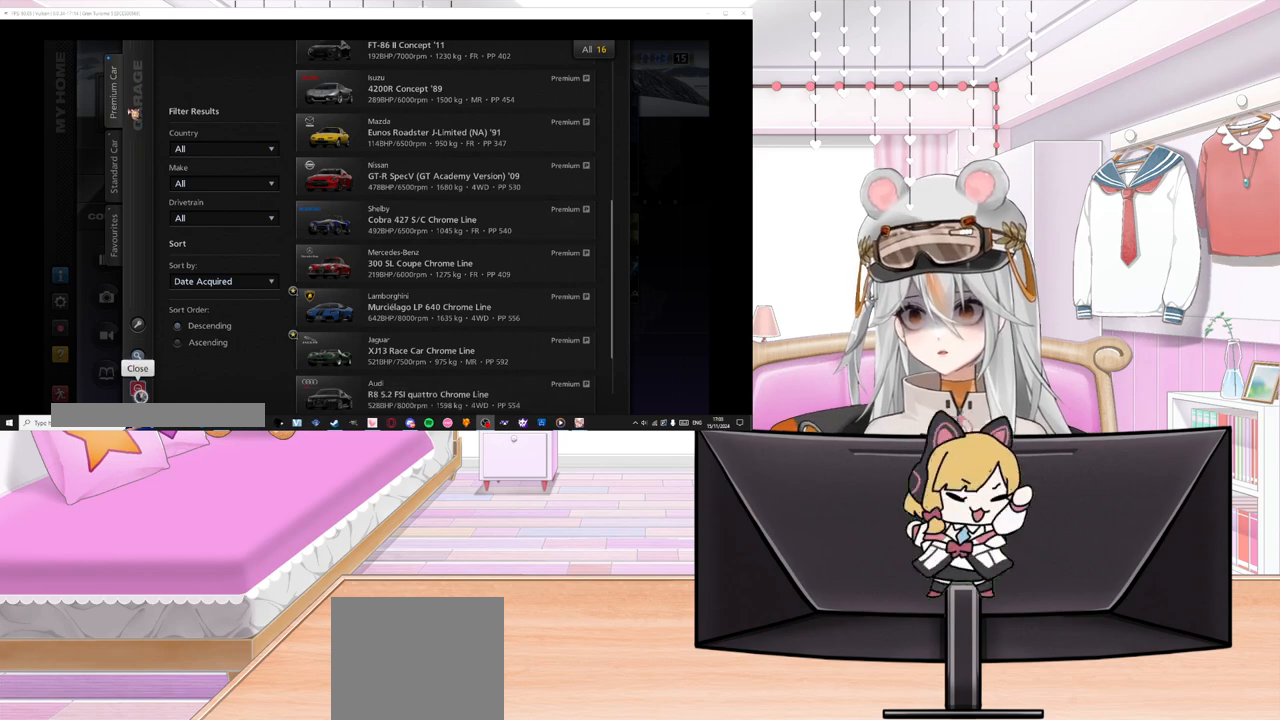
{"buttons": [], "left_stick": "center", "events": [[17, "CROSS", "up"]]}
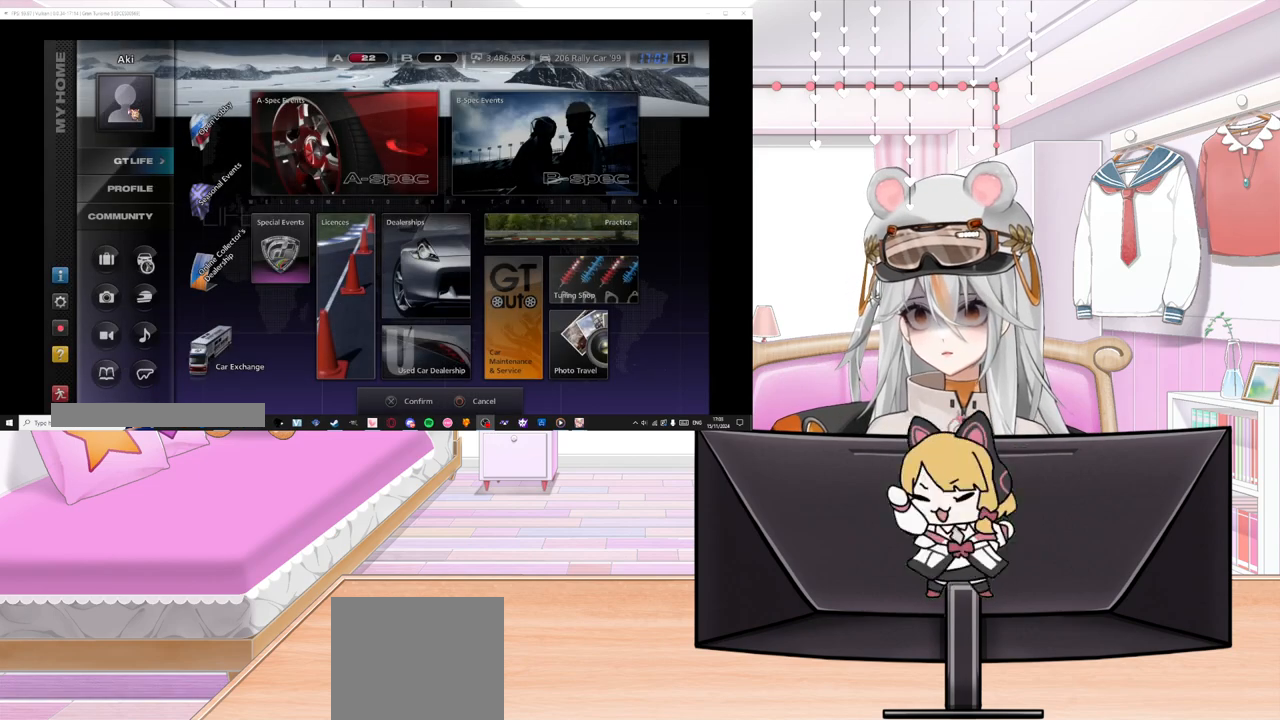
{"buttons": [], "left_stick": "center", "events": []}
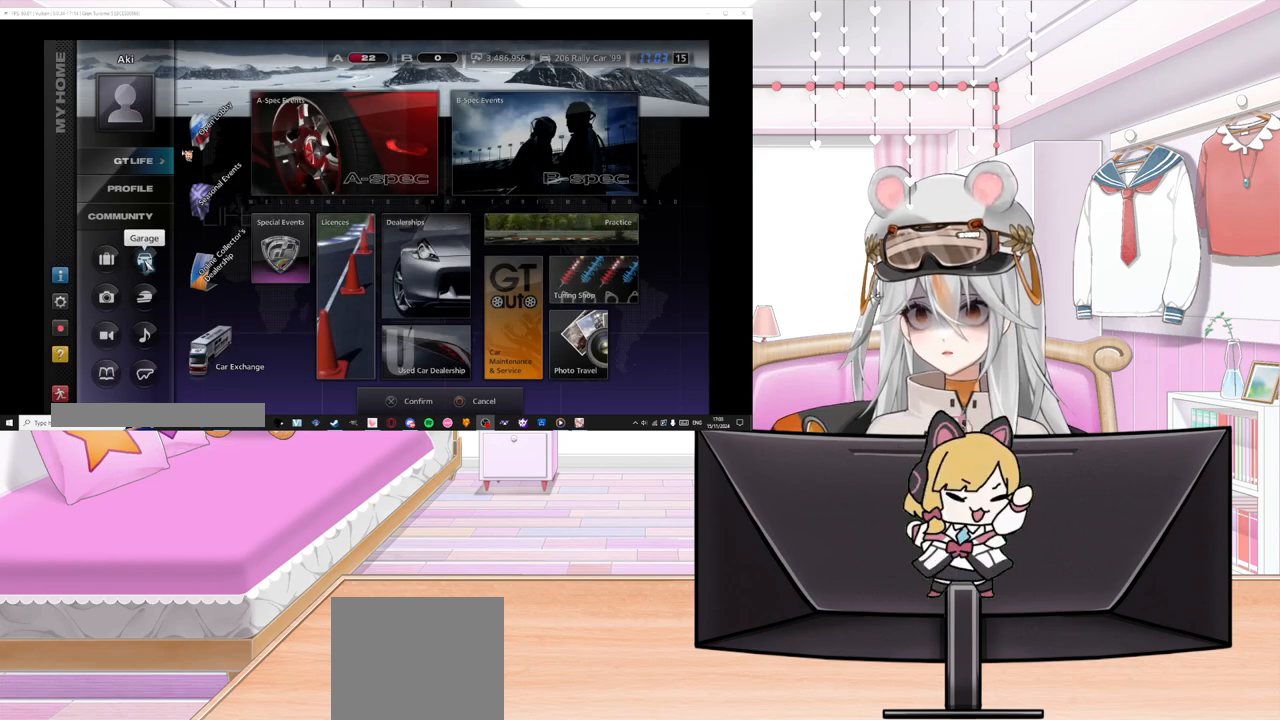
{"buttons": [], "left_stick": "center", "events": []}
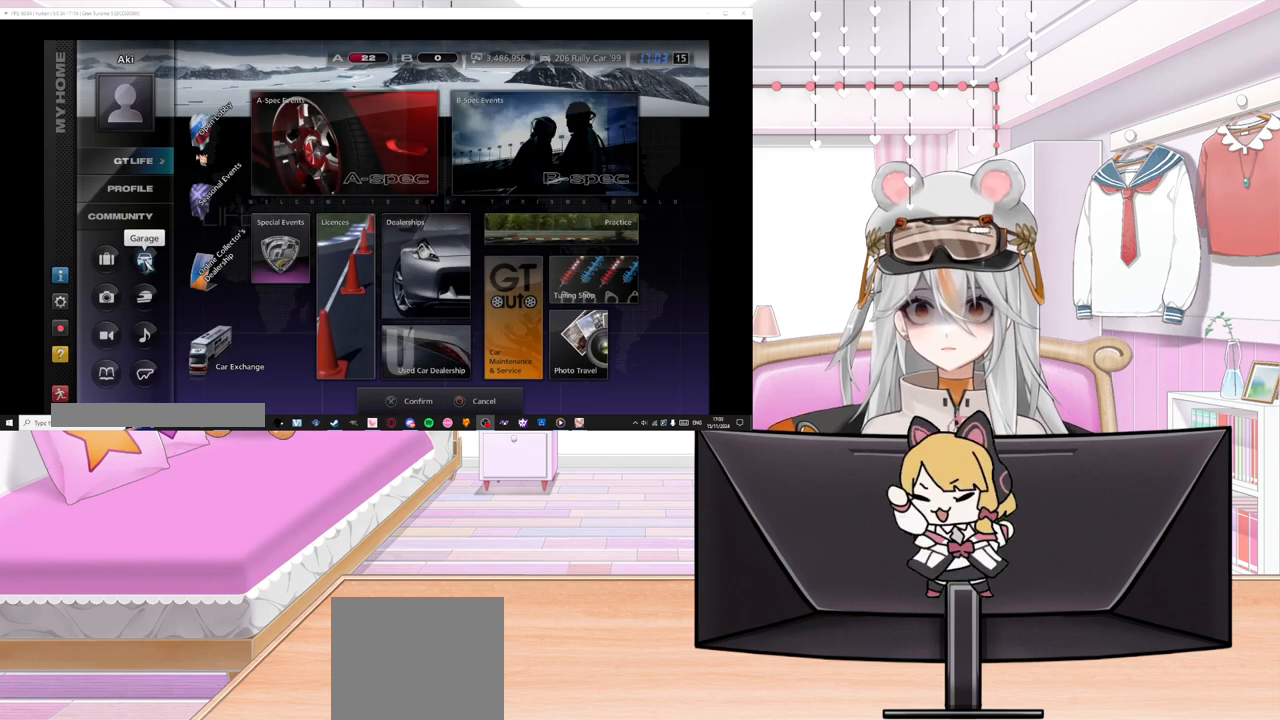
{"buttons": [], "left_stick": "center", "events": []}
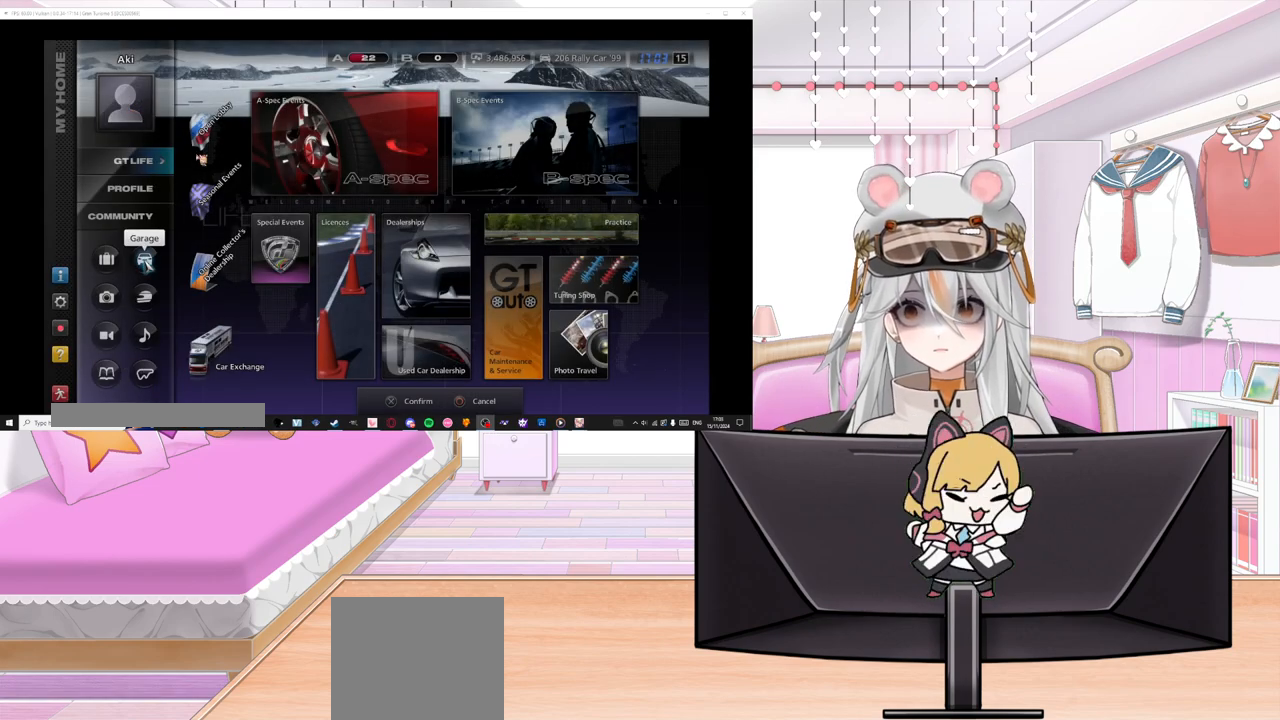
{"buttons": [], "left_stick": "center", "events": []}
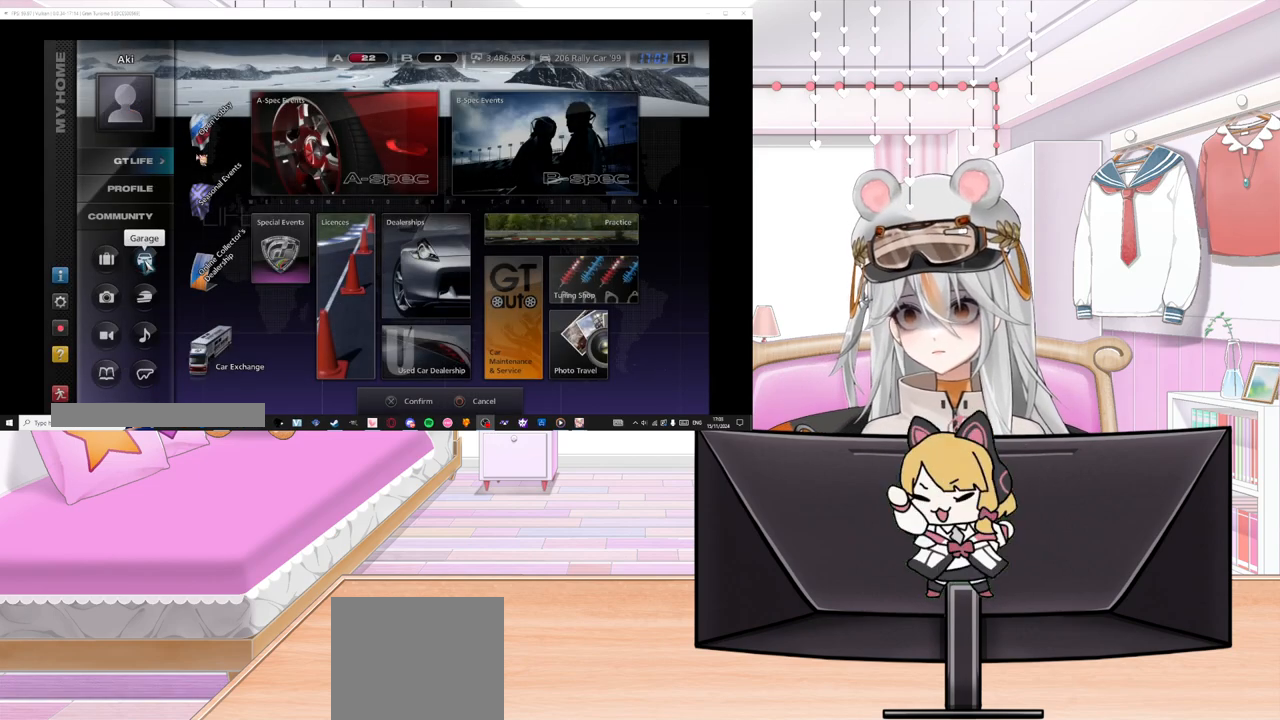
{"buttons": ["DPAD_LEFT"], "left_stick": "center", "events": [[150, "DPAD_RIGHT", "down"], [283, "DPAD_RIGHT", "up"], [500, "DPAD_LEFT", "down"]]}
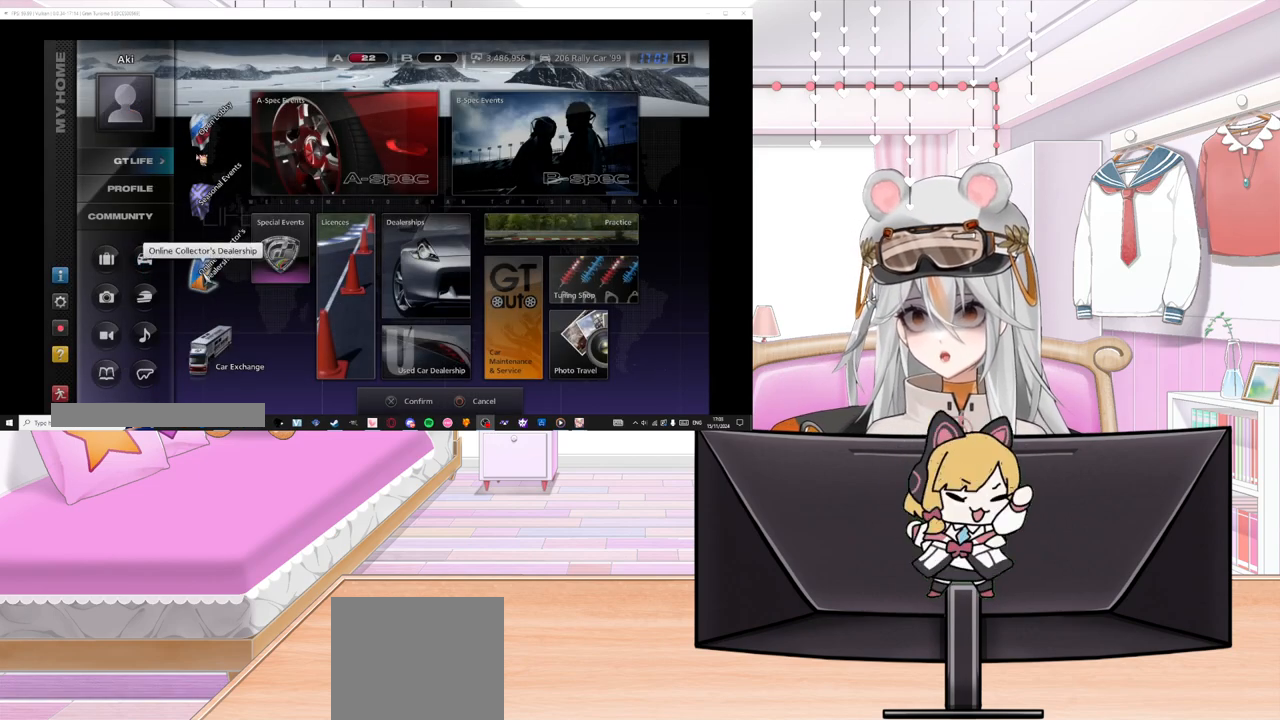
{"buttons": [], "left_stick": "center", "events": [[117, "DPAD_LEFT", "up"]]}